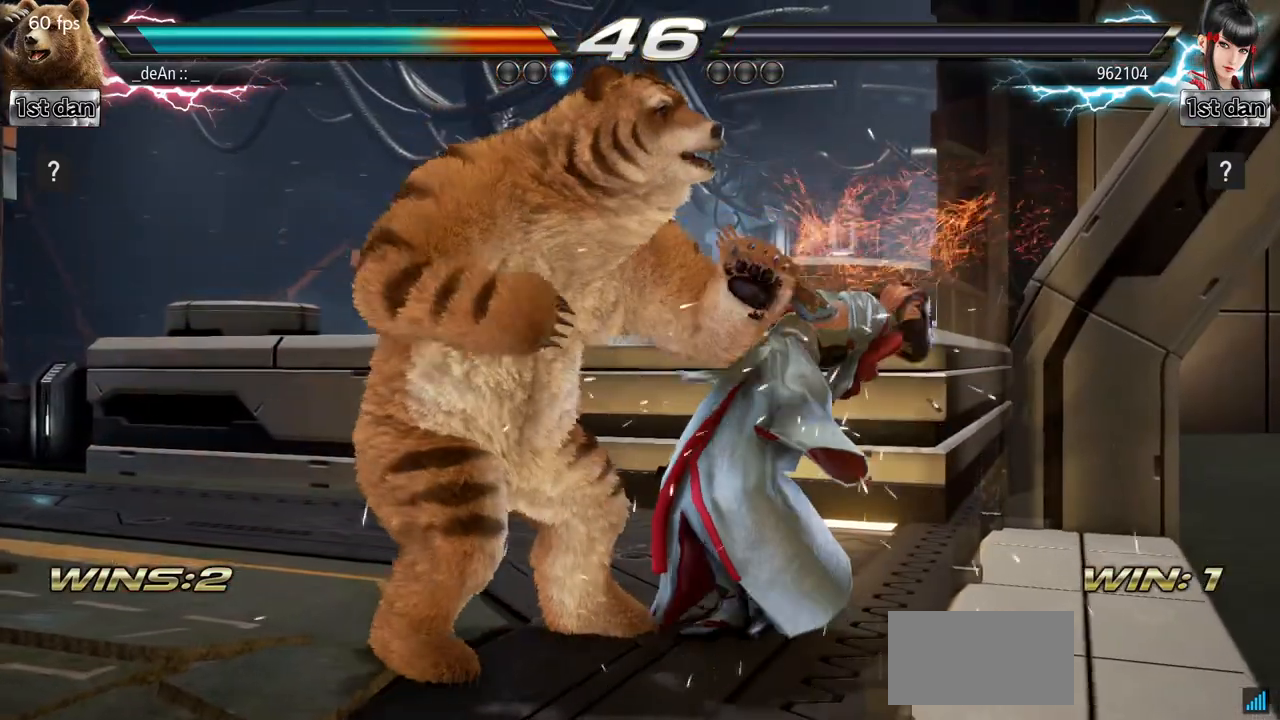
Gameplay with a controller (arcade stick); each line is a JSON object with the inputs held at the frame after it. "events" lists button and stick changes between this image and that frame as [ms after this image, input, new state], when the widget could be followed in between. Not read: L3 R3.
{"buttons": [], "left_stick": "right"}
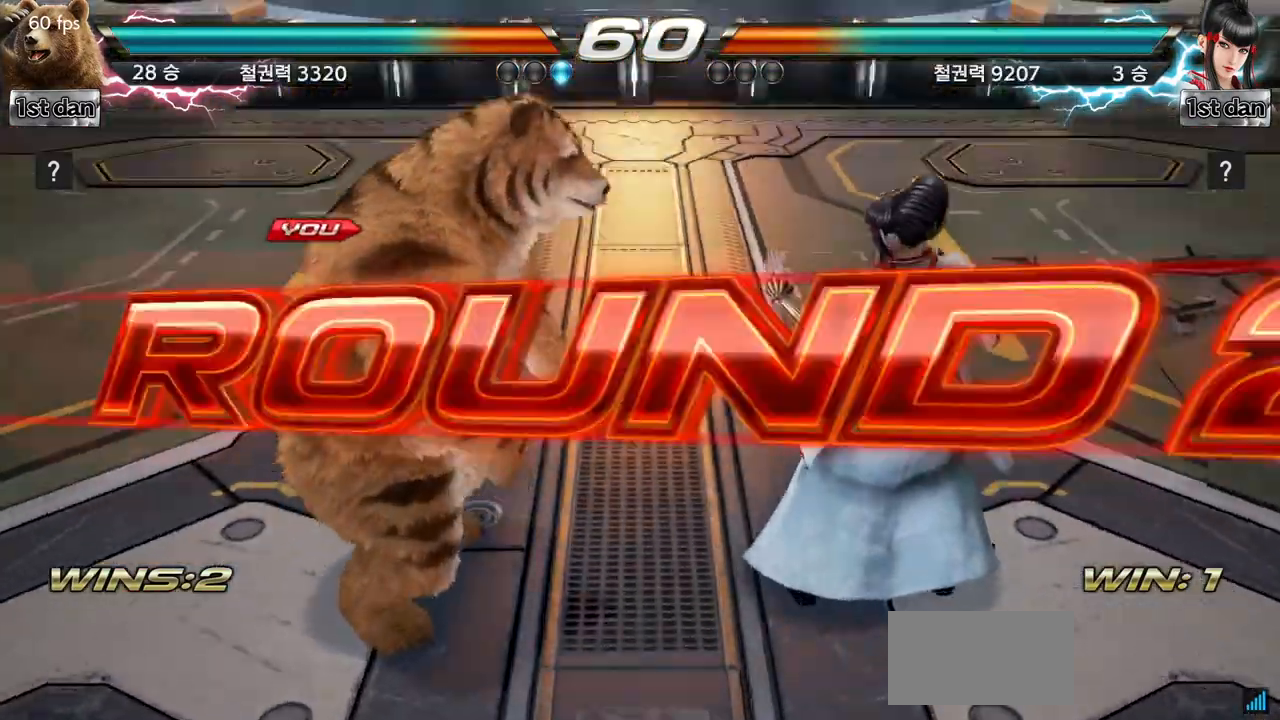
{"buttons": [], "left_stick": "center", "events": [[84, "left_stick", "center"]]}
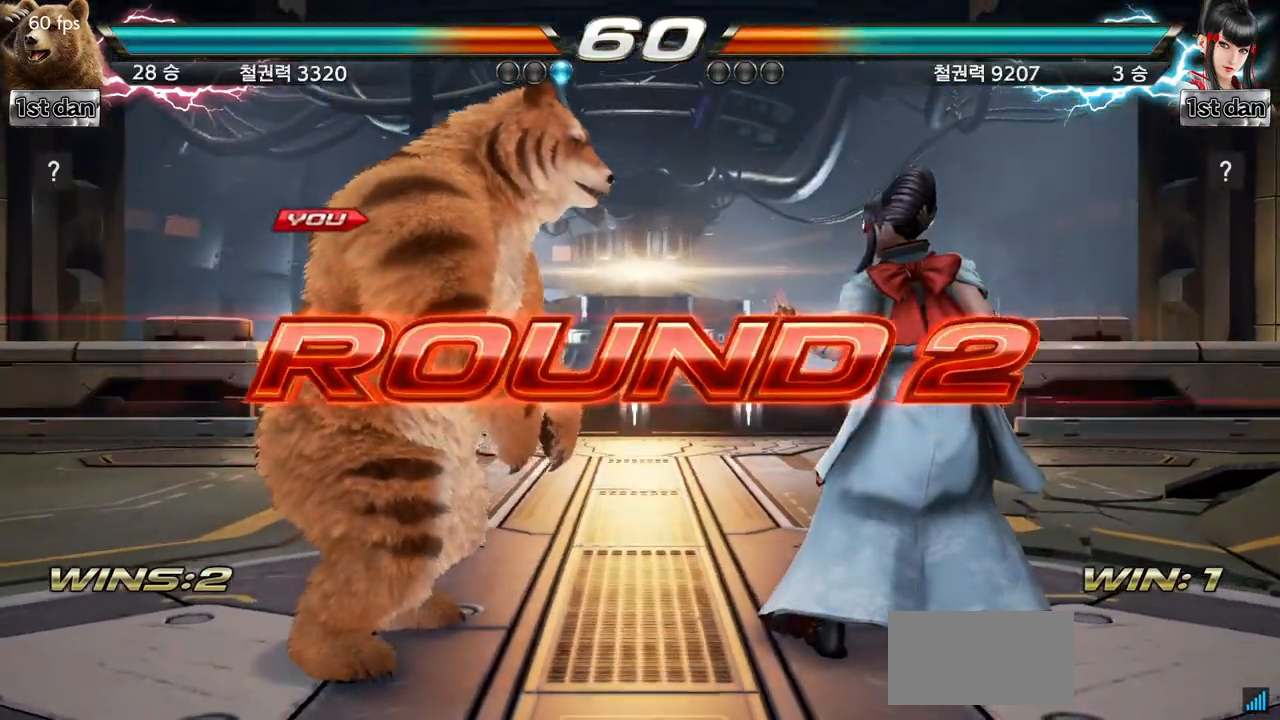
{"buttons": [], "left_stick": "center", "events": []}
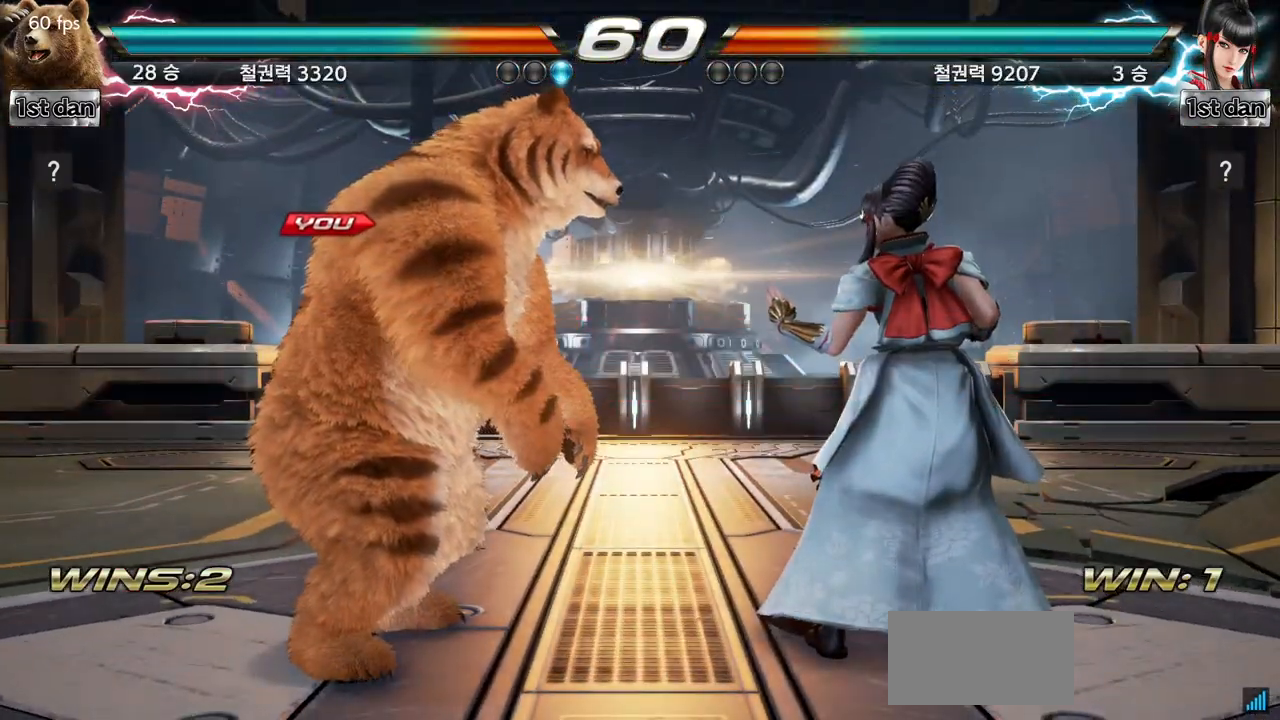
{"buttons": [], "left_stick": "center", "events": []}
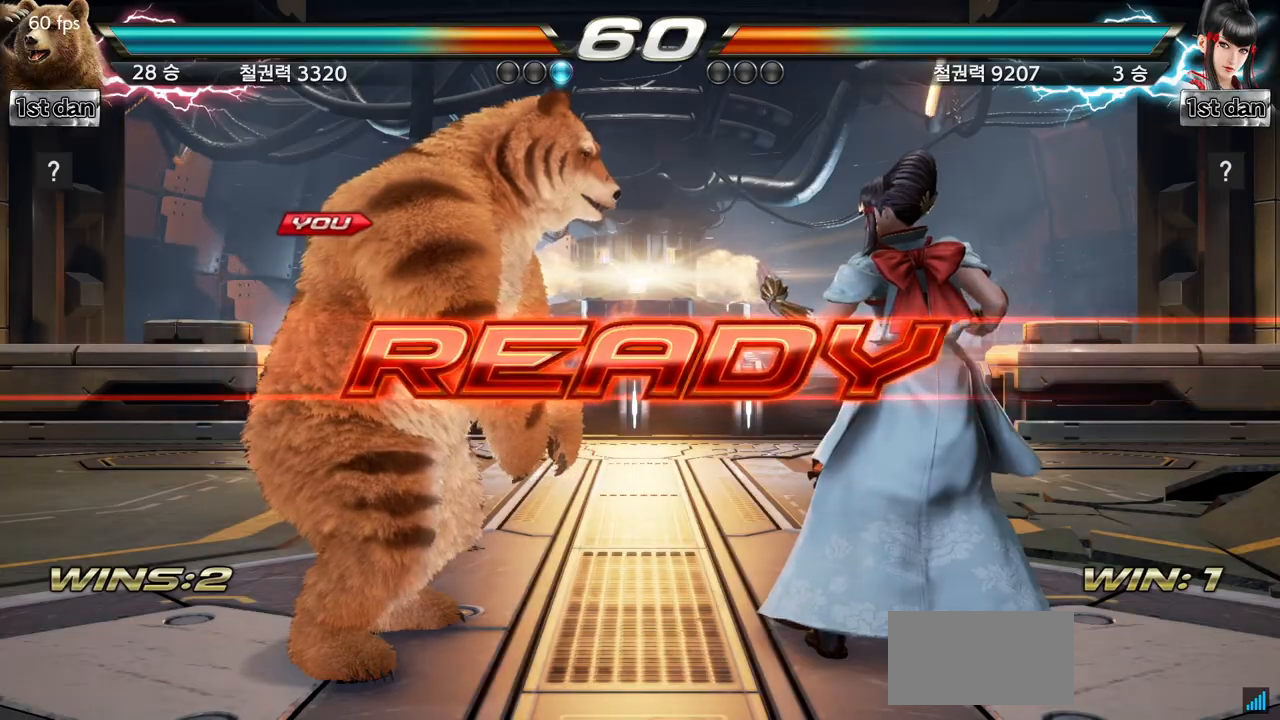
{"buttons": [], "left_stick": "center", "events": []}
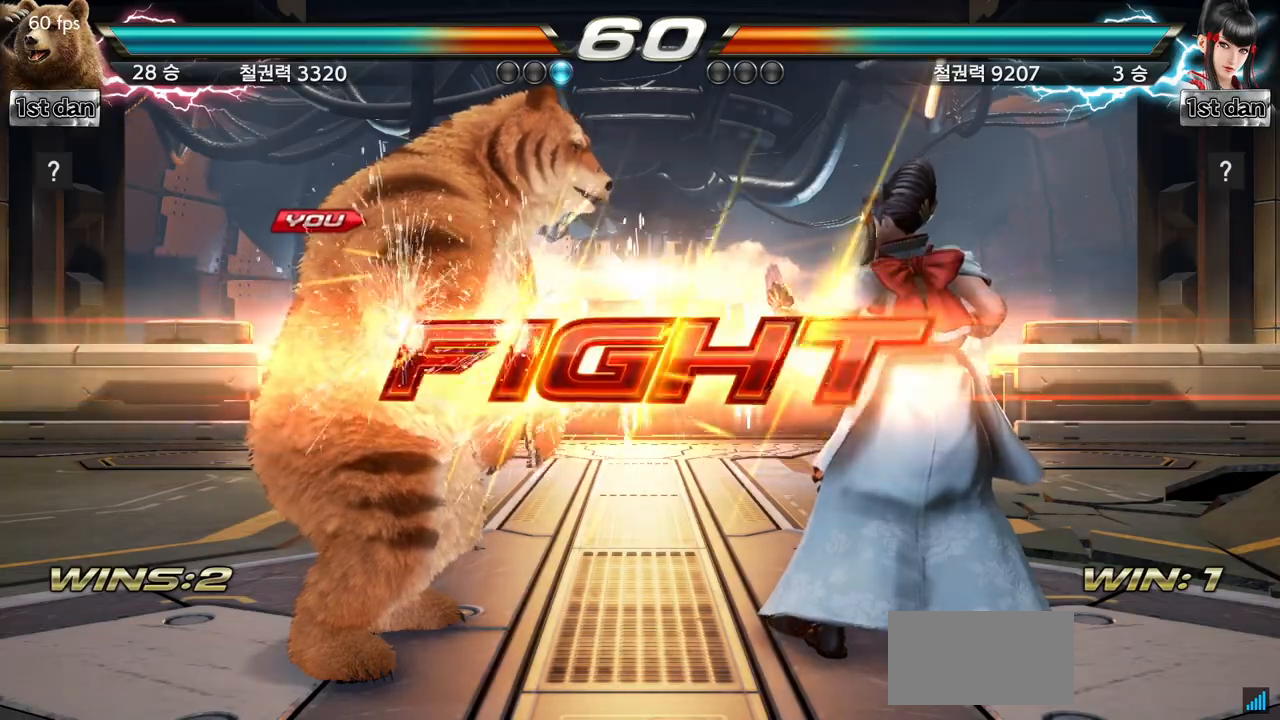
{"buttons": ["CROSS", "CIRCLE"], "left_stick": "up-right", "events": [[334, "left_stick", "up-right"], [384, "CROSS", "down"], [434, "CIRCLE", "down"]]}
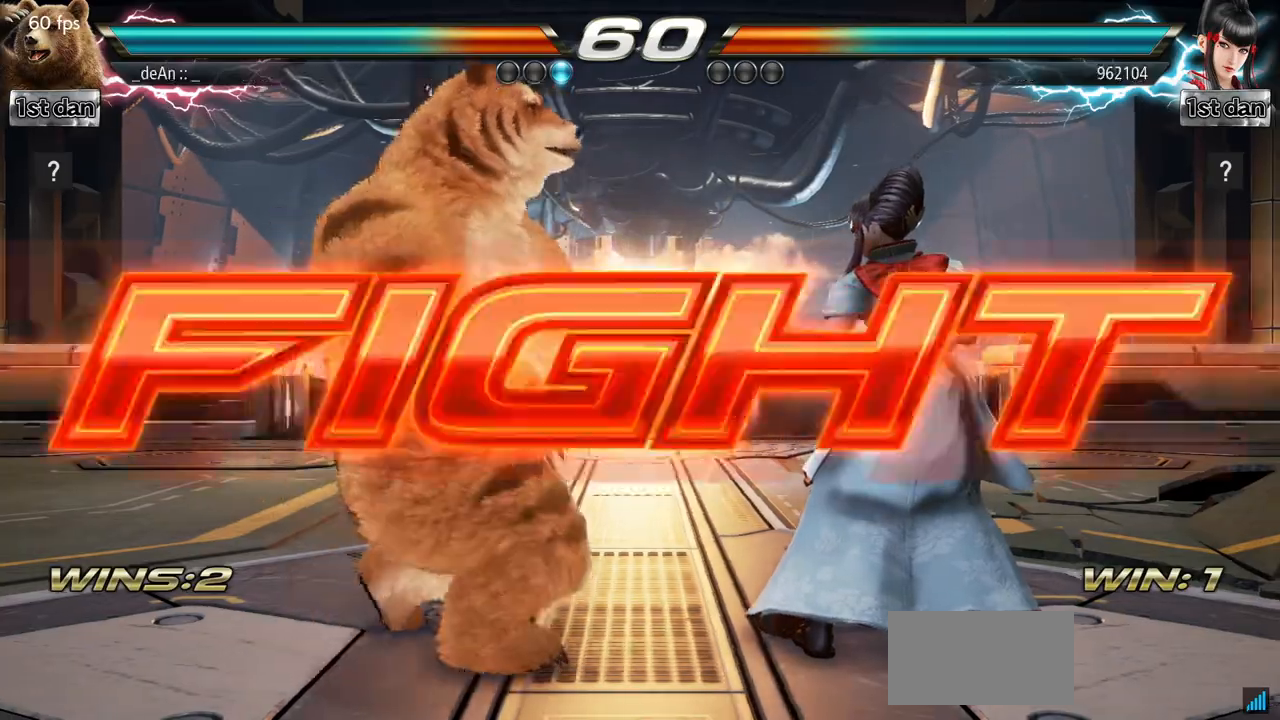
{"buttons": ["SQUARE", "TRIANGLE"], "left_stick": "center", "events": [[33, "CIRCLE", "up"], [50, "CROSS", "up"], [50, "left_stick", "center"], [116, "SQUARE", "down"], [133, "TRIANGLE", "down"], [217, "TRIANGLE", "up"], [283, "TRIANGLE", "down"]]}
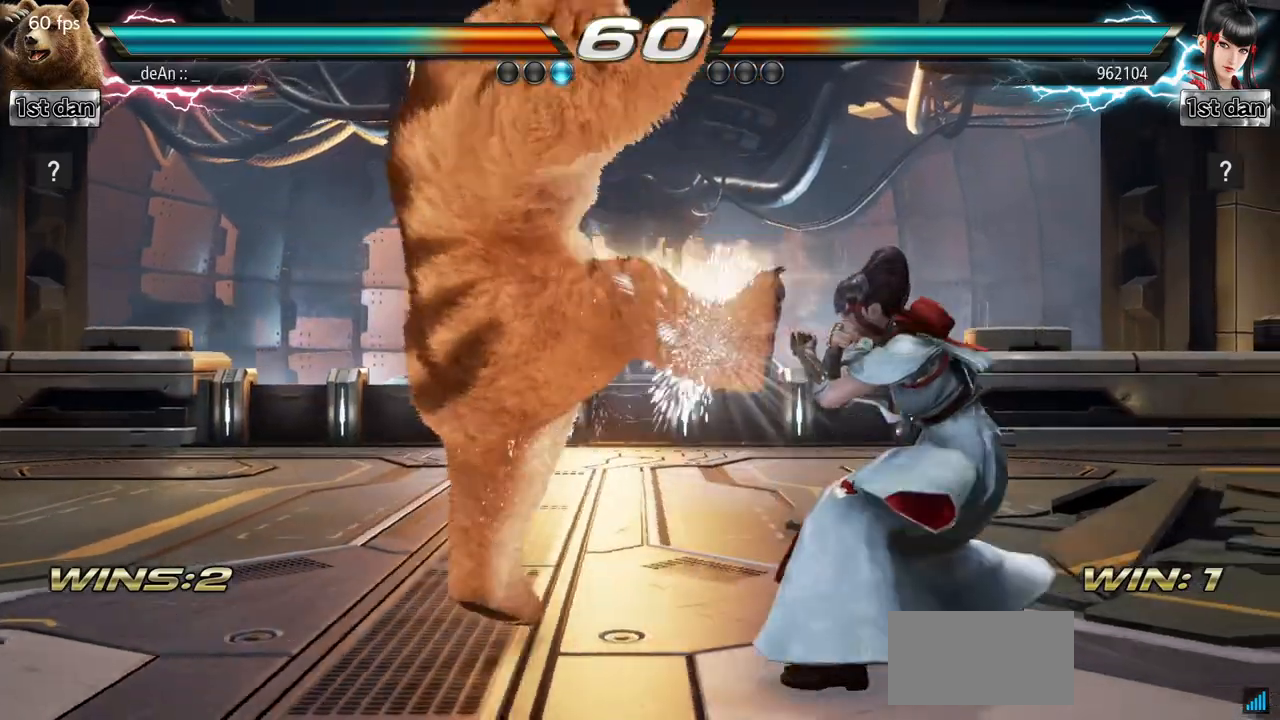
{"buttons": [], "left_stick": "center", "events": [[17, "SQUARE", "up"], [17, "TRIANGLE", "up"], [84, "SQUARE", "down"], [84, "TRIANGLE", "down"], [150, "TRIANGLE", "up"], [167, "TRIANGLE", "down"], [384, "SQUARE", "up"], [384, "TRIANGLE", "up"]]}
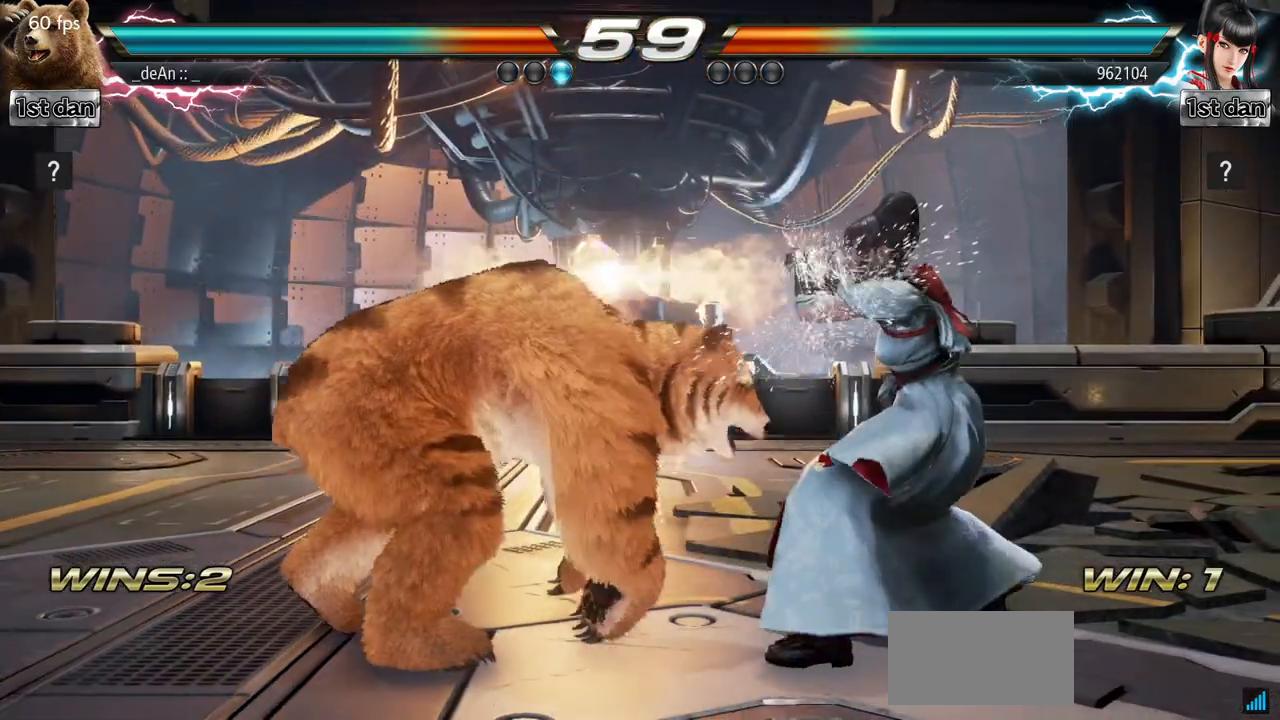
{"buttons": [], "left_stick": "center", "events": [[166, "left_stick", "down"], [183, "SQUARE", "down"], [183, "TRIANGLE", "down"], [317, "SQUARE", "up"], [317, "TRIANGLE", "up"], [400, "left_stick", "center"]]}
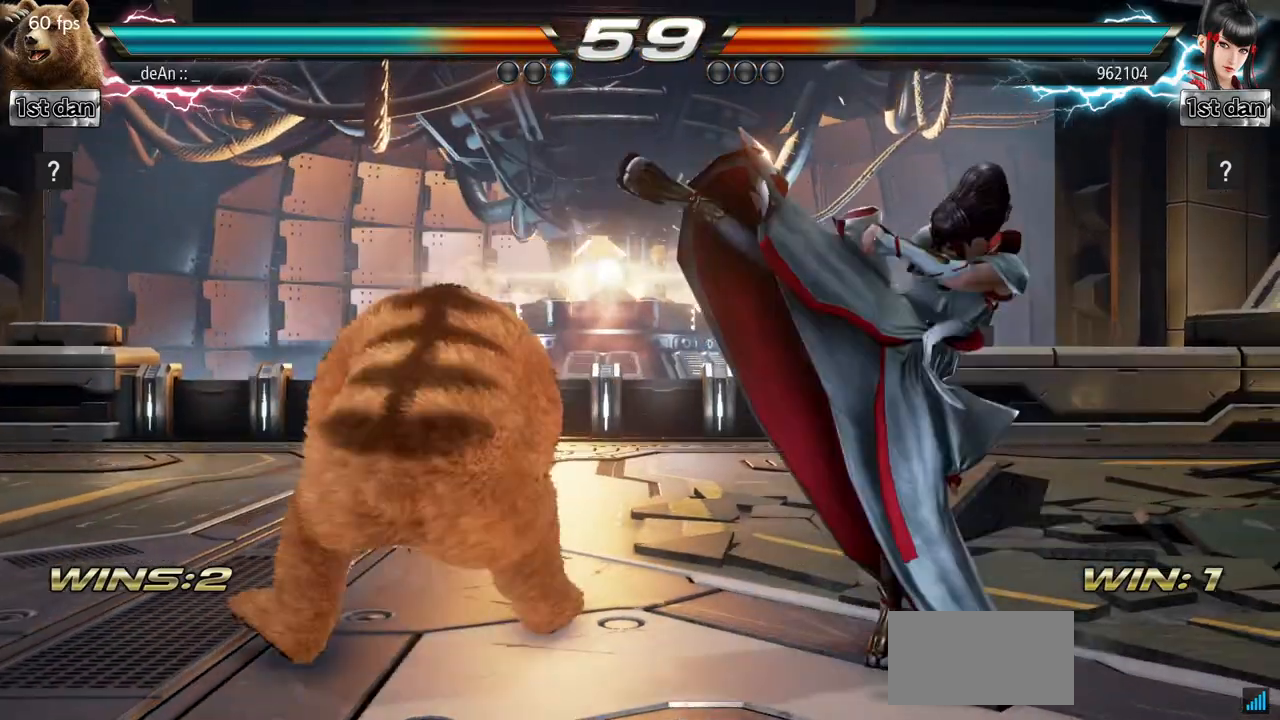
{"buttons": [], "left_stick": "center", "events": []}
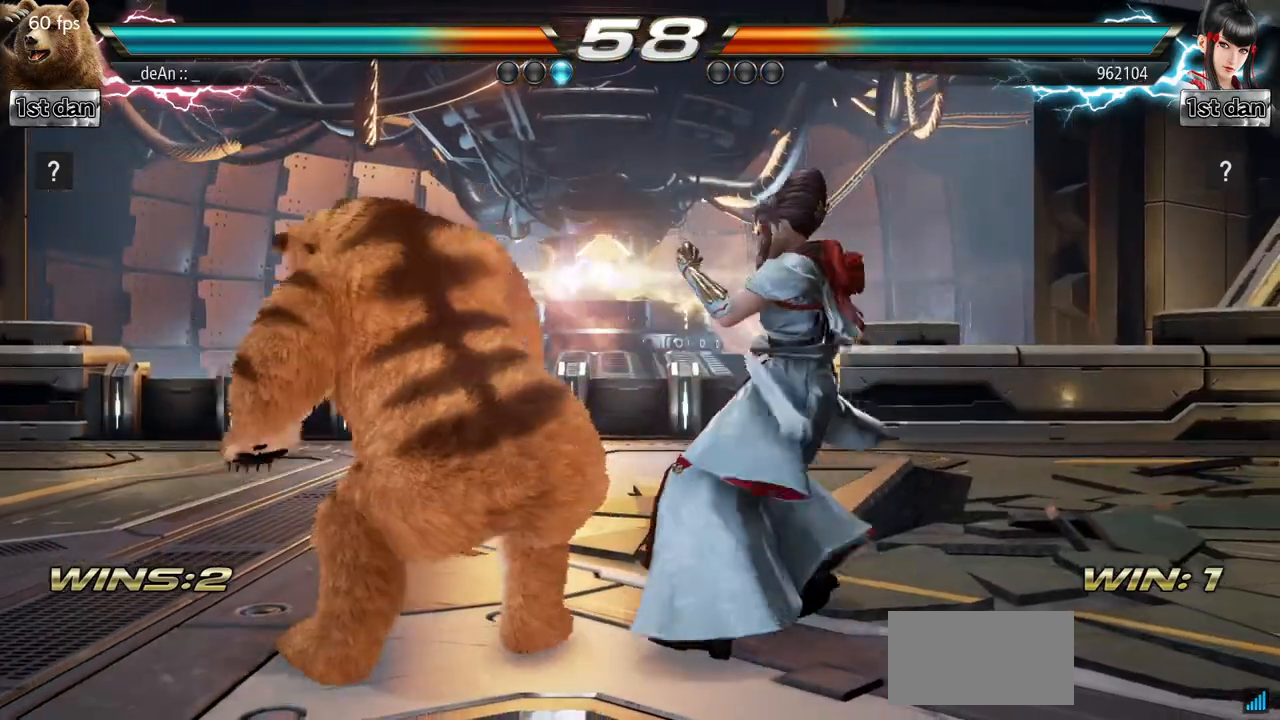
{"buttons": [], "left_stick": "down-left", "events": [[116, "left_stick", "left"], [200, "left_stick", "center"], [283, "left_stick", "left"], [500, "left_stick", "down-left"]]}
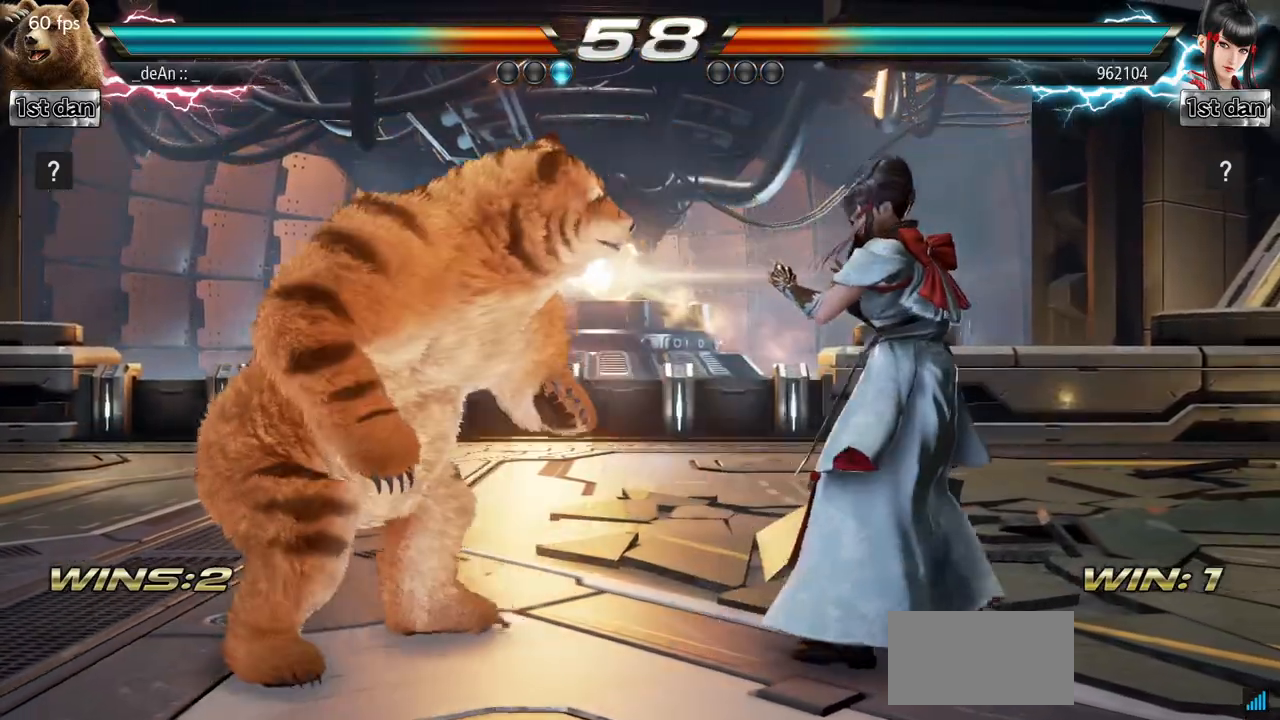
{"buttons": [], "left_stick": "center", "events": [[50, "TRIANGLE", "down"], [184, "TRIANGLE", "up"], [250, "left_stick", "center"]]}
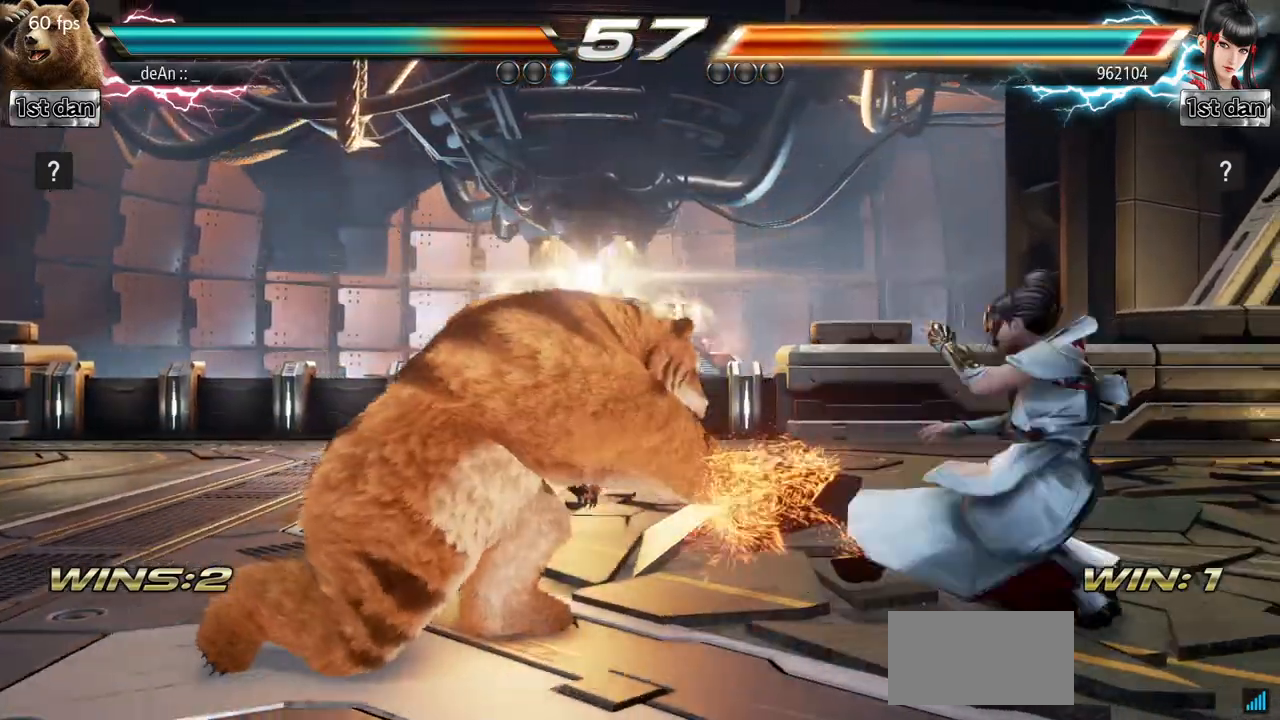
{"buttons": [], "left_stick": "right", "events": [[100, "left_stick", "left"], [217, "left_stick", "center"], [300, "left_stick", "left"], [400, "left_stick", "center"], [467, "left_stick", "right"]]}
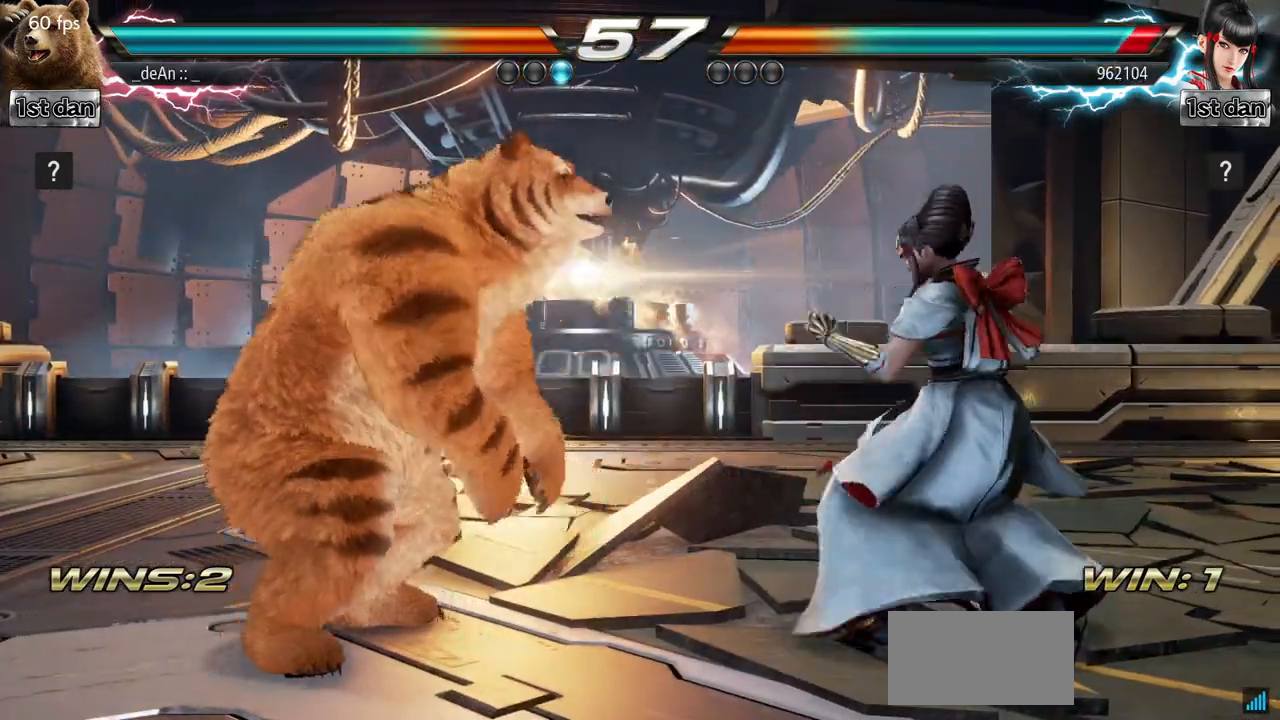
{"buttons": [], "left_stick": "center", "events": [[33, "left_stick", "center"], [100, "left_stick", "right"], [150, "TRIANGLE", "down"], [250, "TRIANGLE", "up"], [334, "left_stick", "center"]]}
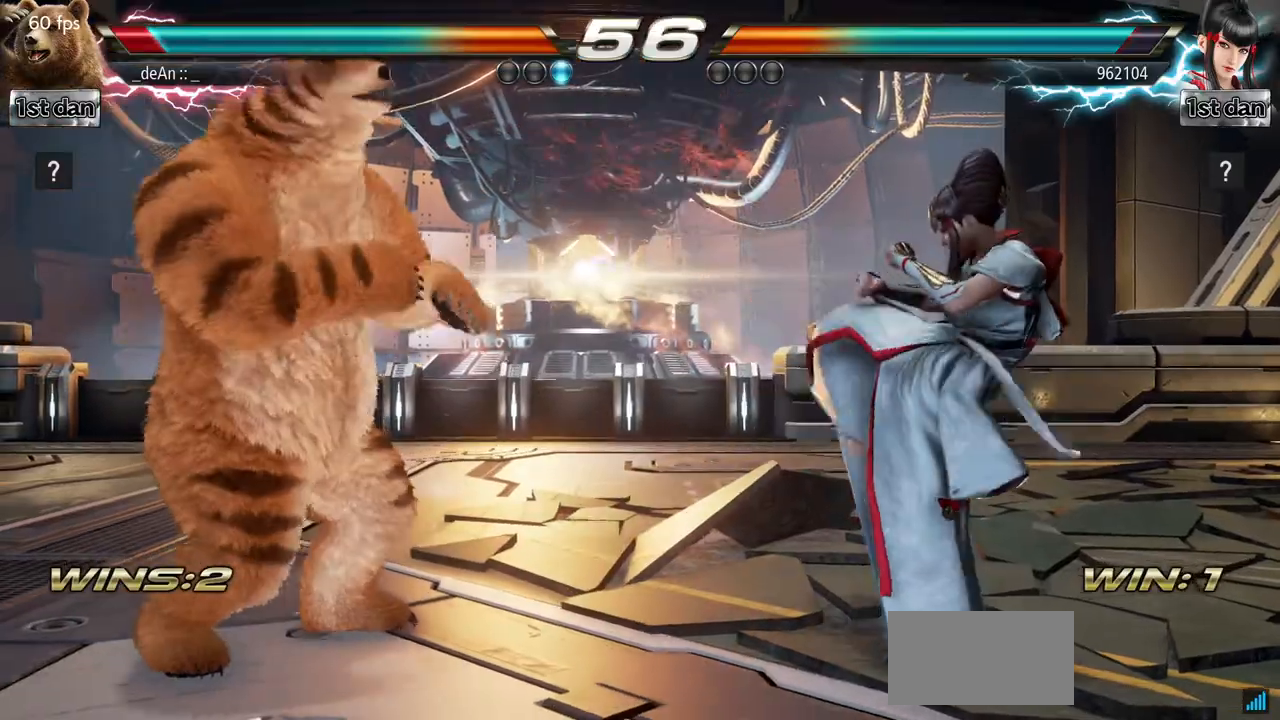
{"buttons": [], "left_stick": "down-left", "events": [[66, "left_stick", "left"], [183, "left_stick", "center"], [283, "left_stick", "left"], [383, "left_stick", "down-left"]]}